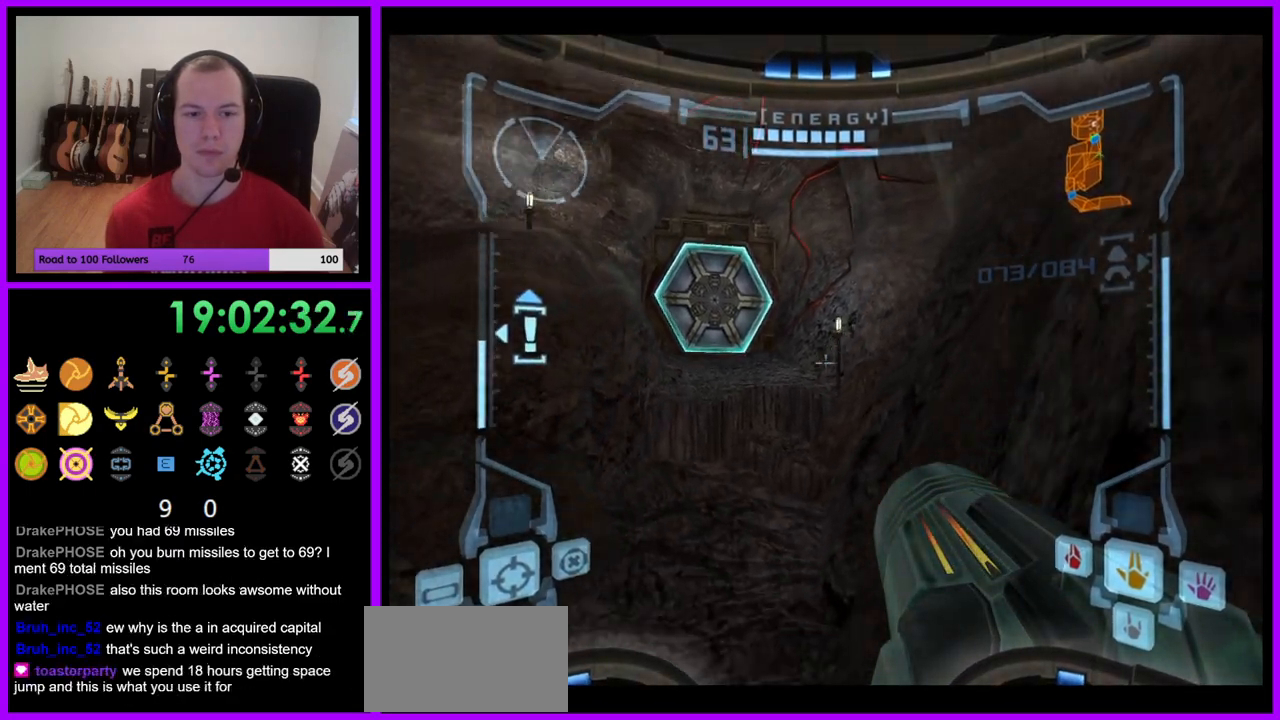
Gameplay with a controller (Nintendo layout); each line is a JSON object with the inputs held at the frame after it. "events" lists button and stick changes between this image and that frame as [ms after this image, input, new state], when the widget could be followed in between. Not read: L3 R3.
{"buttons": ["L1"], "left_stick": "right", "right_stick": "center", "events": [[350, "B", "down"], [367, "left_stick", "right"], [450, "B", "up"]]}
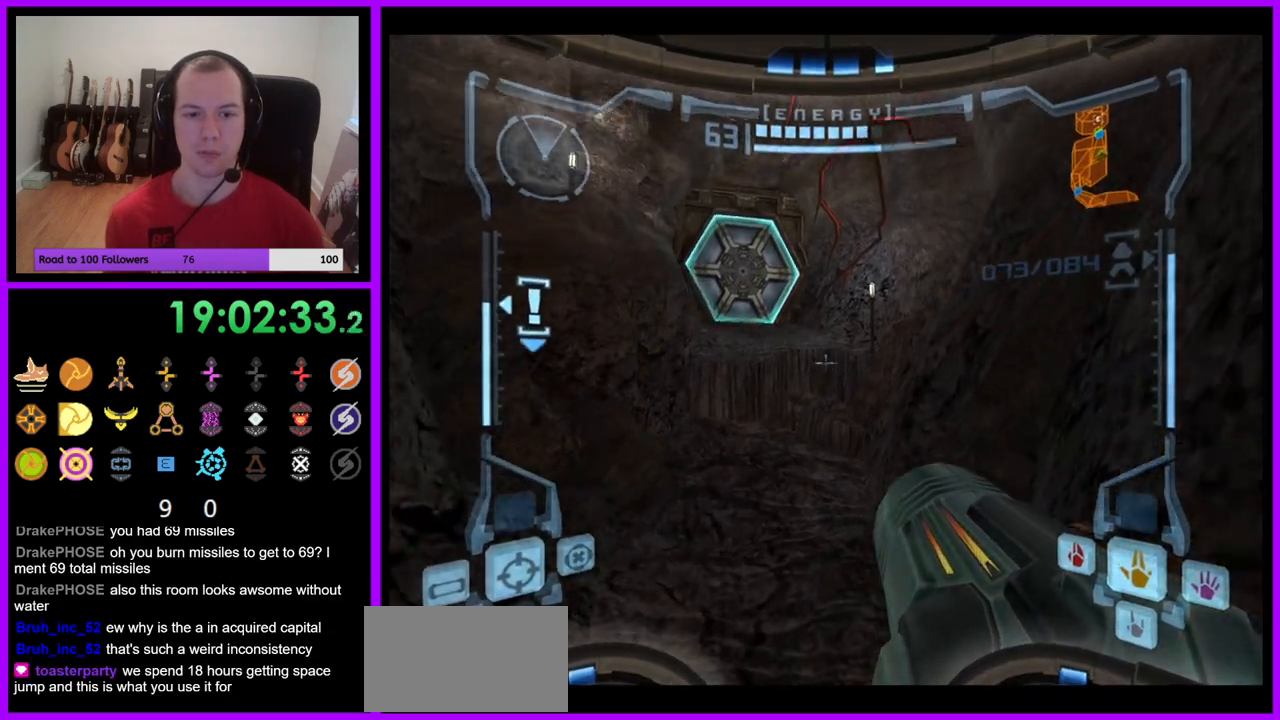
{"buttons": ["L1"], "left_stick": "down-right", "right_stick": "center", "events": [[267, "B", "down"], [367, "B", "up"], [500, "left_stick", "down-right"]]}
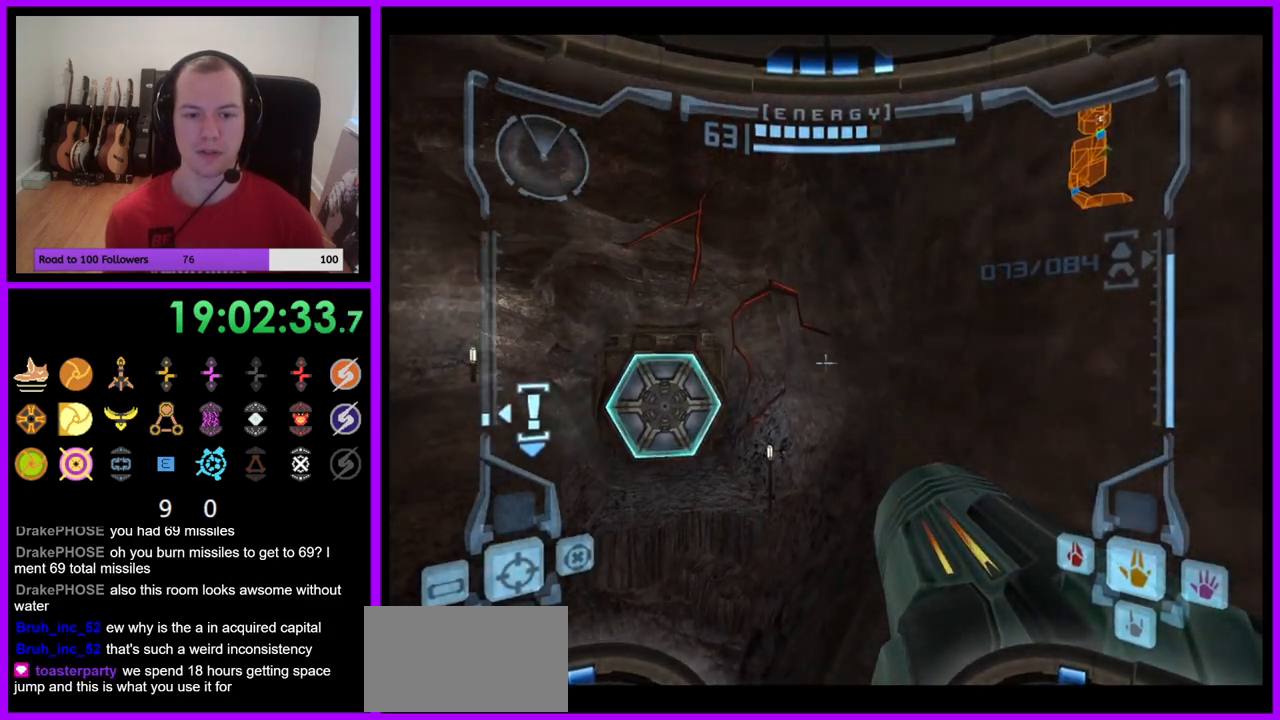
{"buttons": ["L1"], "left_stick": "center", "right_stick": "center", "events": [[217, "left_stick", "center"]]}
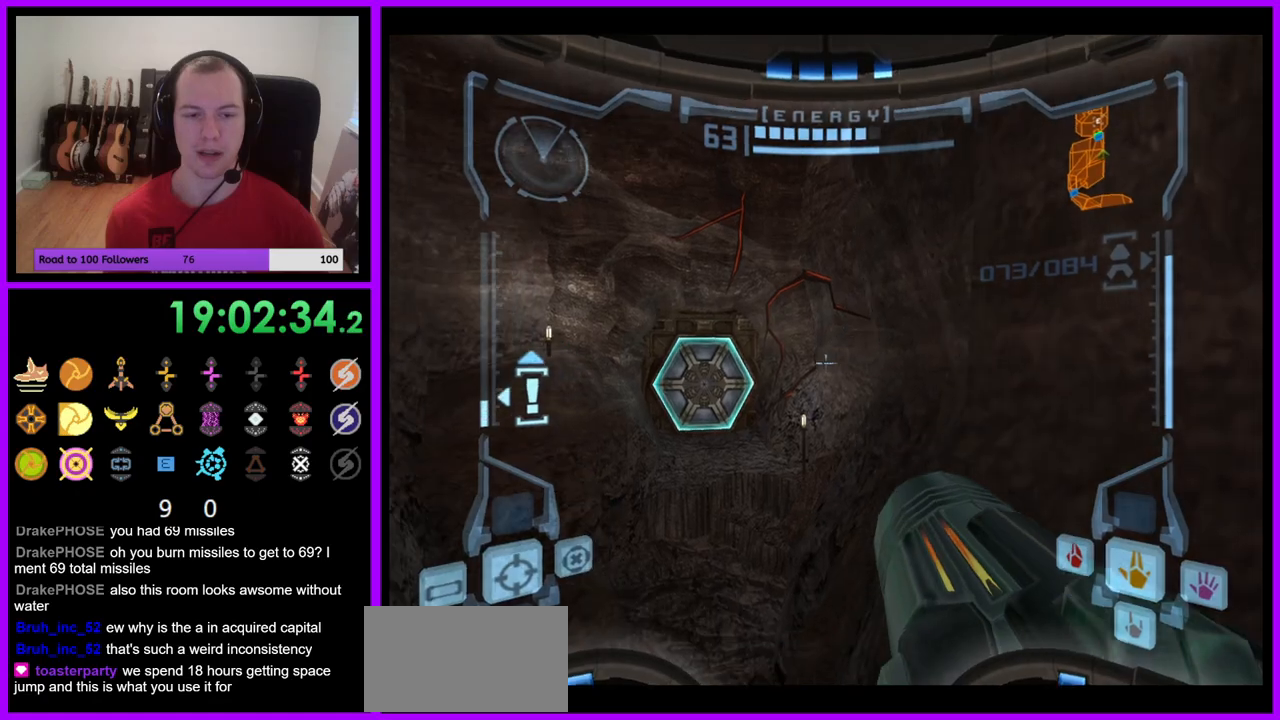
{"buttons": ["L1"], "left_stick": "center", "right_stick": "center", "events": []}
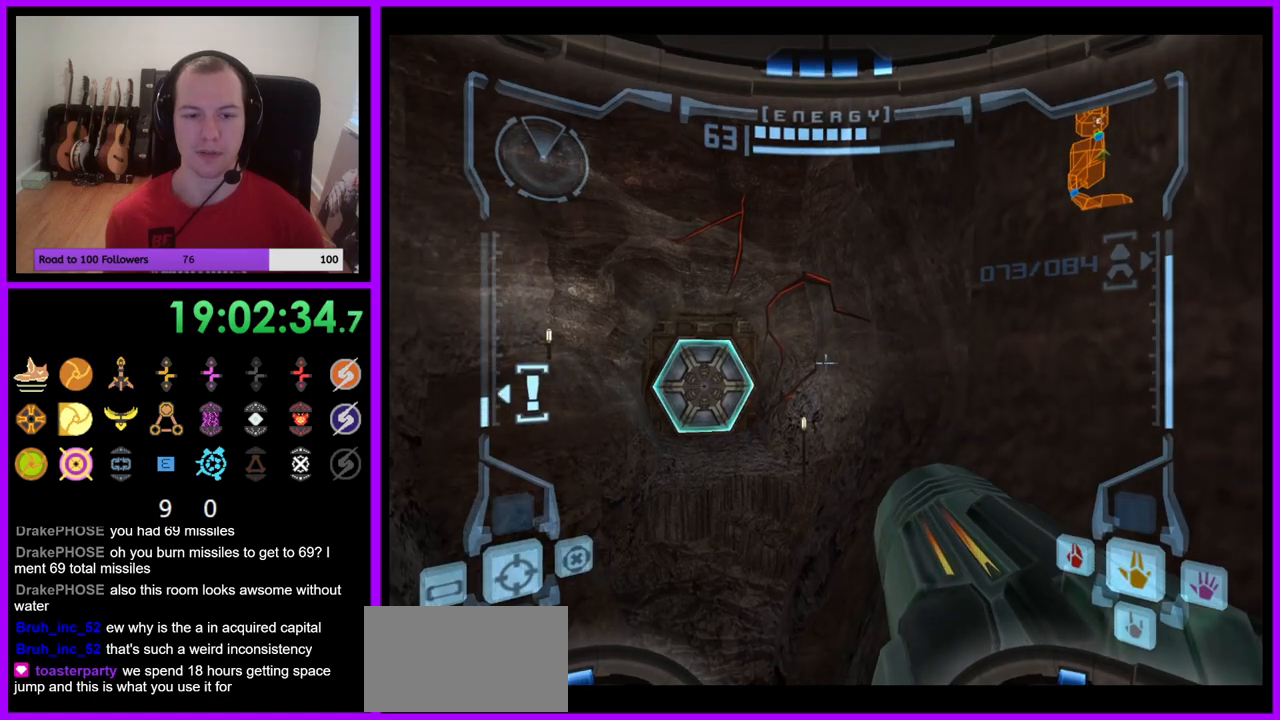
{"buttons": ["L1"], "left_stick": "up-left", "right_stick": "center", "events": [[250, "left_stick", "right"], [300, "B", "down"], [400, "left_stick", "up"], [417, "B", "up"], [483, "left_stick", "up-left"]]}
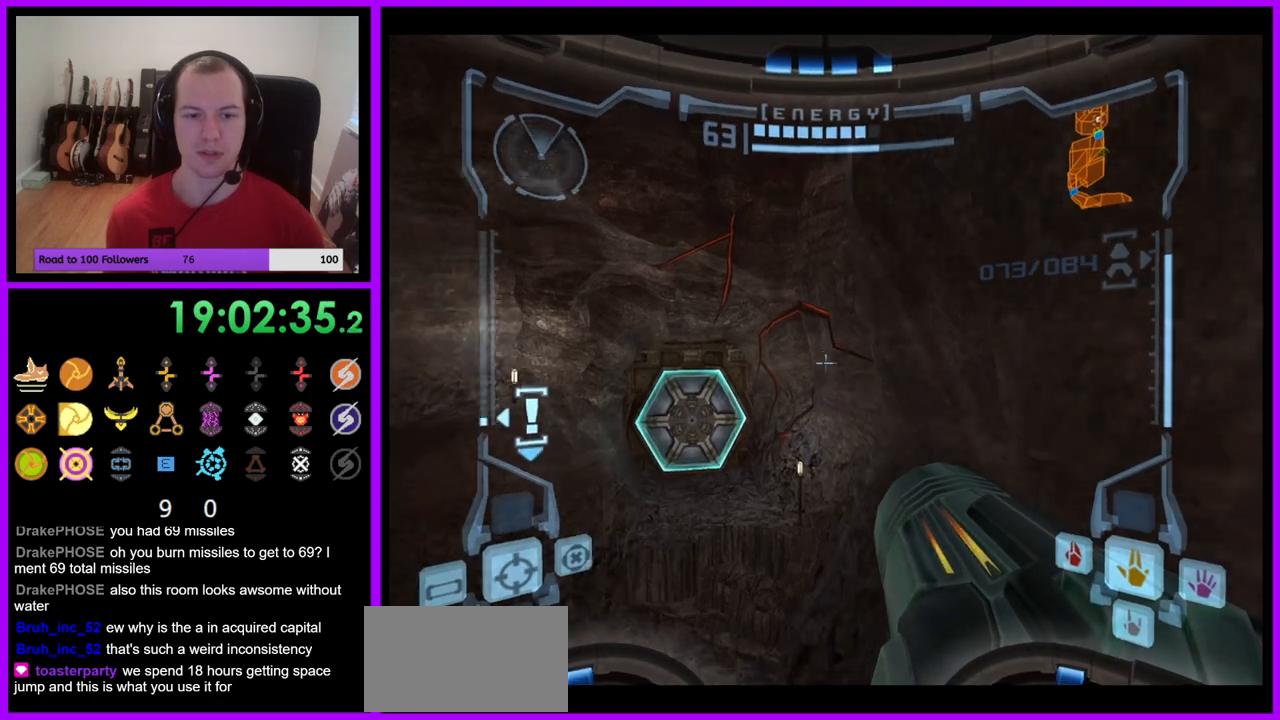
{"buttons": ["L1", "R1"], "left_stick": "up-right", "right_stick": "center", "events": [[83, "left_stick", "up"], [100, "L1", "up"], [100, "R1", "down"], [200, "left_stick", "up-right"], [500, "L1", "down"]]}
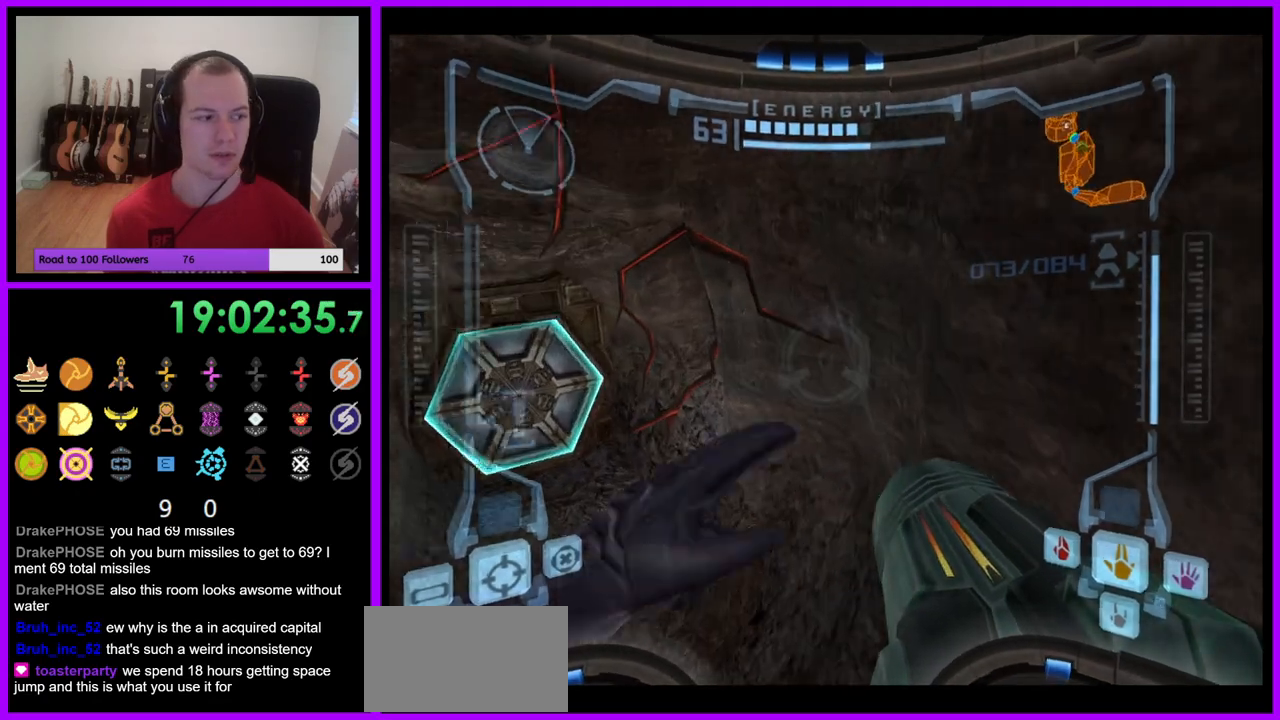
{"buttons": ["R1"], "left_stick": "up", "right_stick": "center", "events": [[50, "B", "down"], [50, "left_stick", "up"], [167, "B", "up"], [217, "L1", "up"]]}
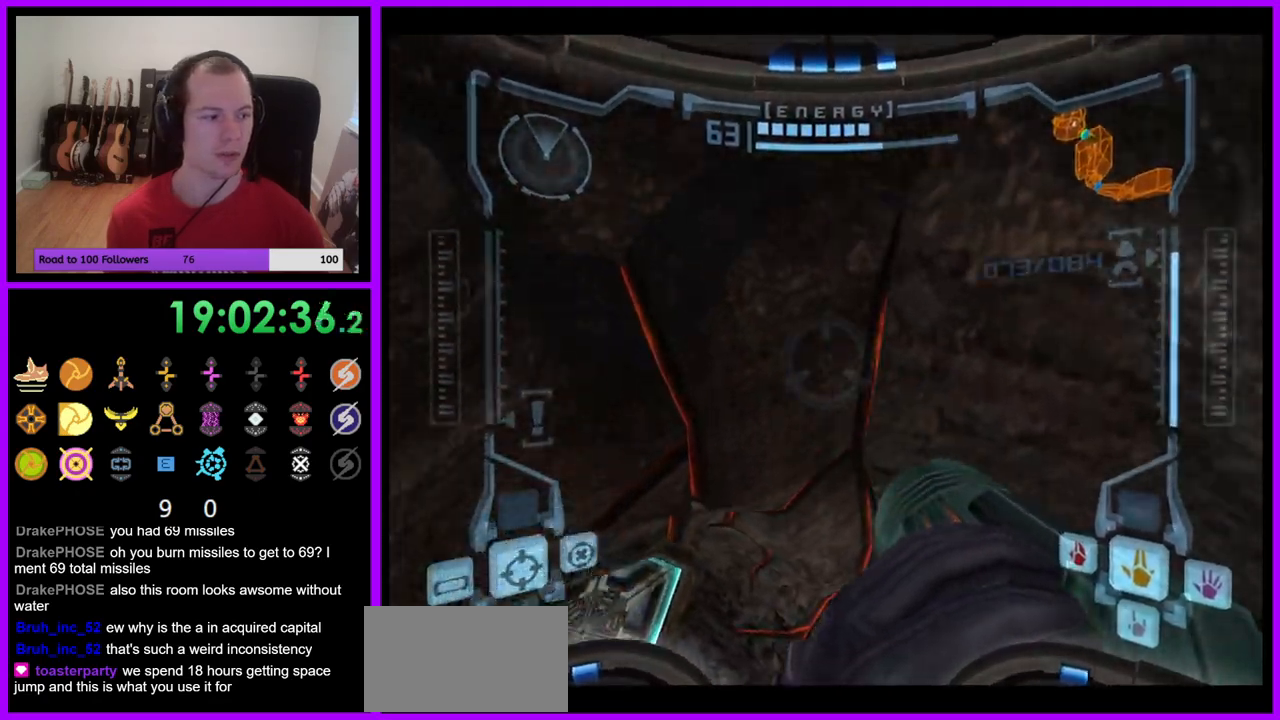
{"buttons": [], "left_stick": "up-left", "right_stick": "center", "events": [[133, "R1", "up"], [317, "left_stick", "up-left"]]}
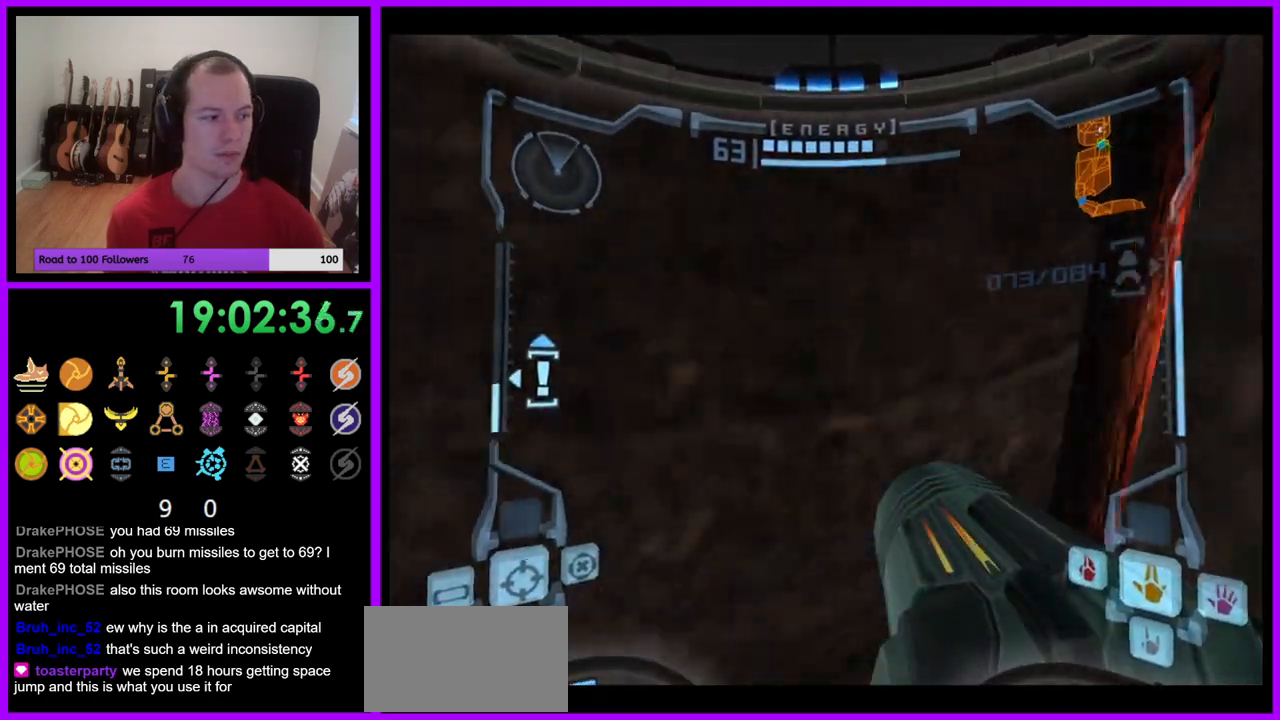
{"buttons": [], "left_stick": "center", "right_stick": "center", "events": [[333, "left_stick", "center"]]}
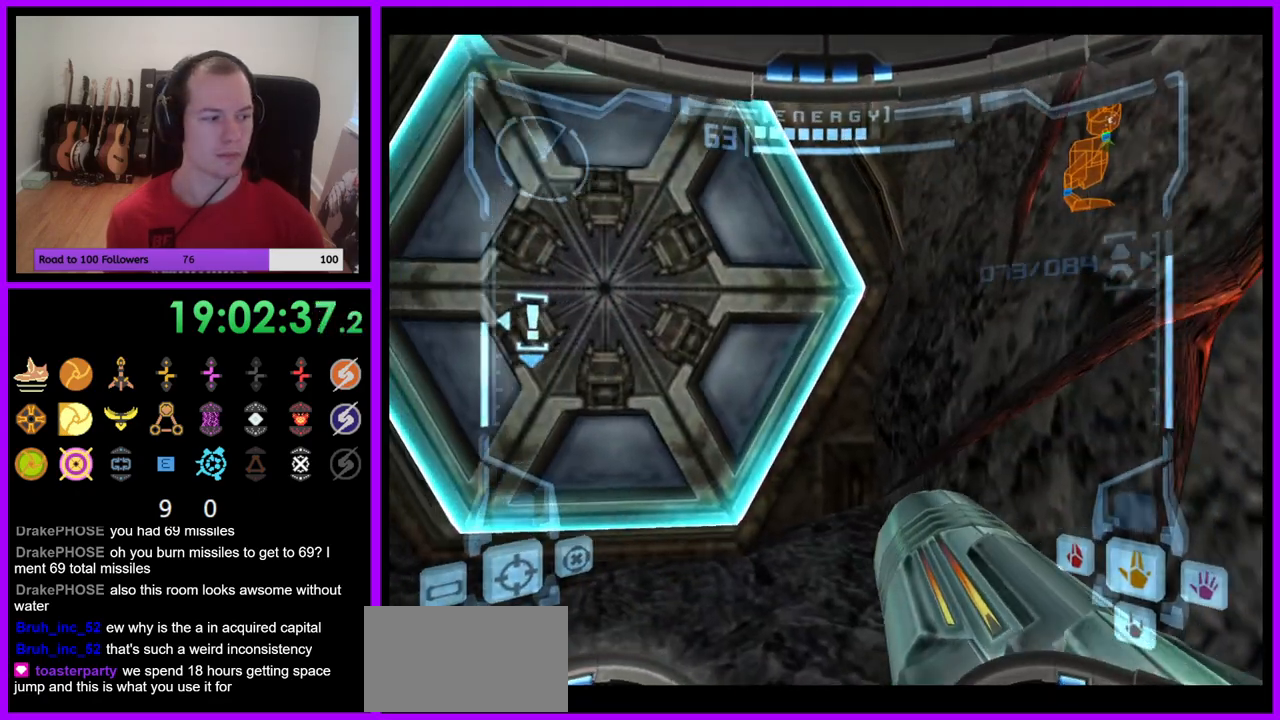
{"buttons": ["L1"], "left_stick": "down", "right_stick": "center", "events": [[100, "left_stick", "down-left"], [283, "left_stick", "down"], [367, "L1", "down"]]}
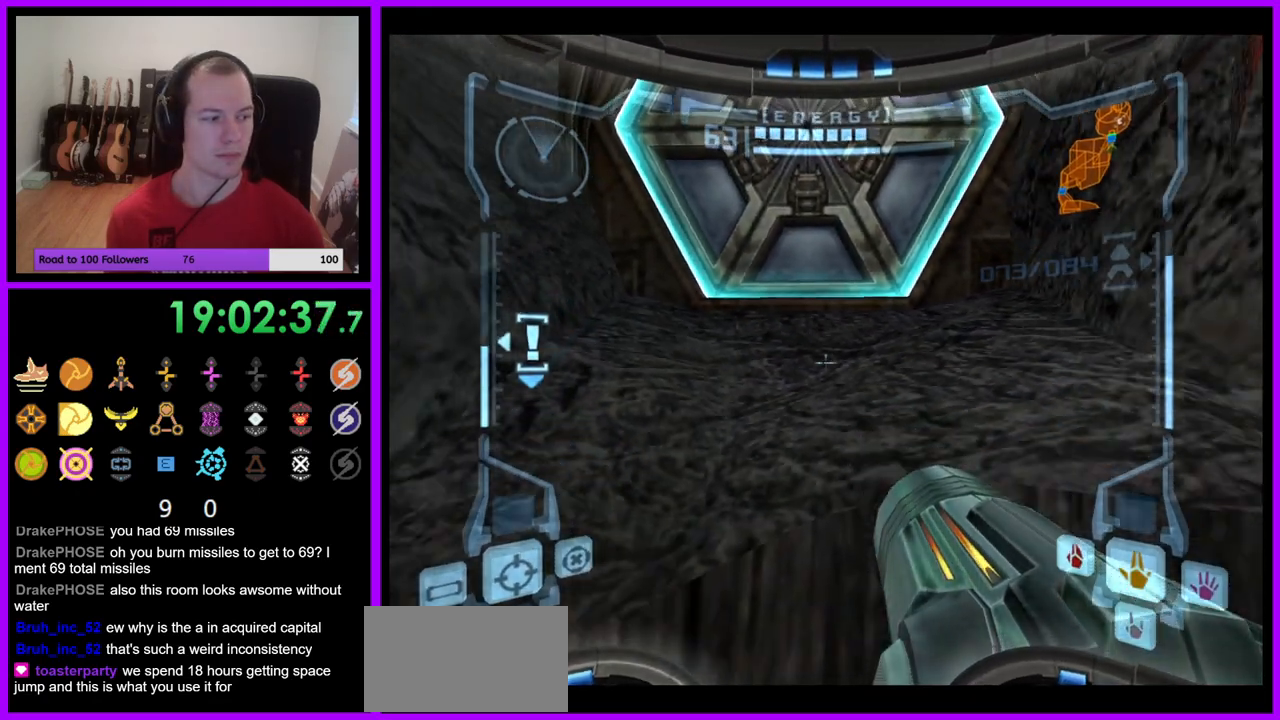
{"buttons": [], "left_stick": "down", "right_stick": "center", "events": [[83, "B", "down"], [183, "B", "up"], [350, "L1", "up"]]}
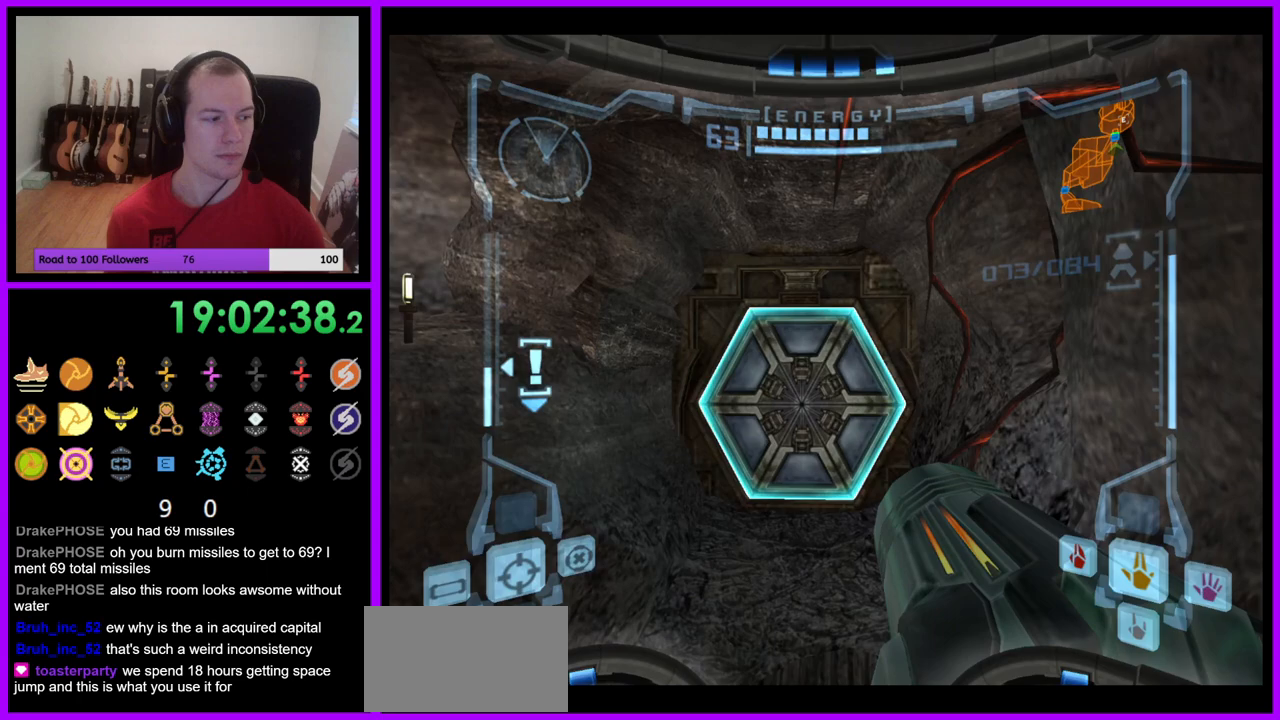
{"buttons": [], "left_stick": "down", "right_stick": "center", "events": []}
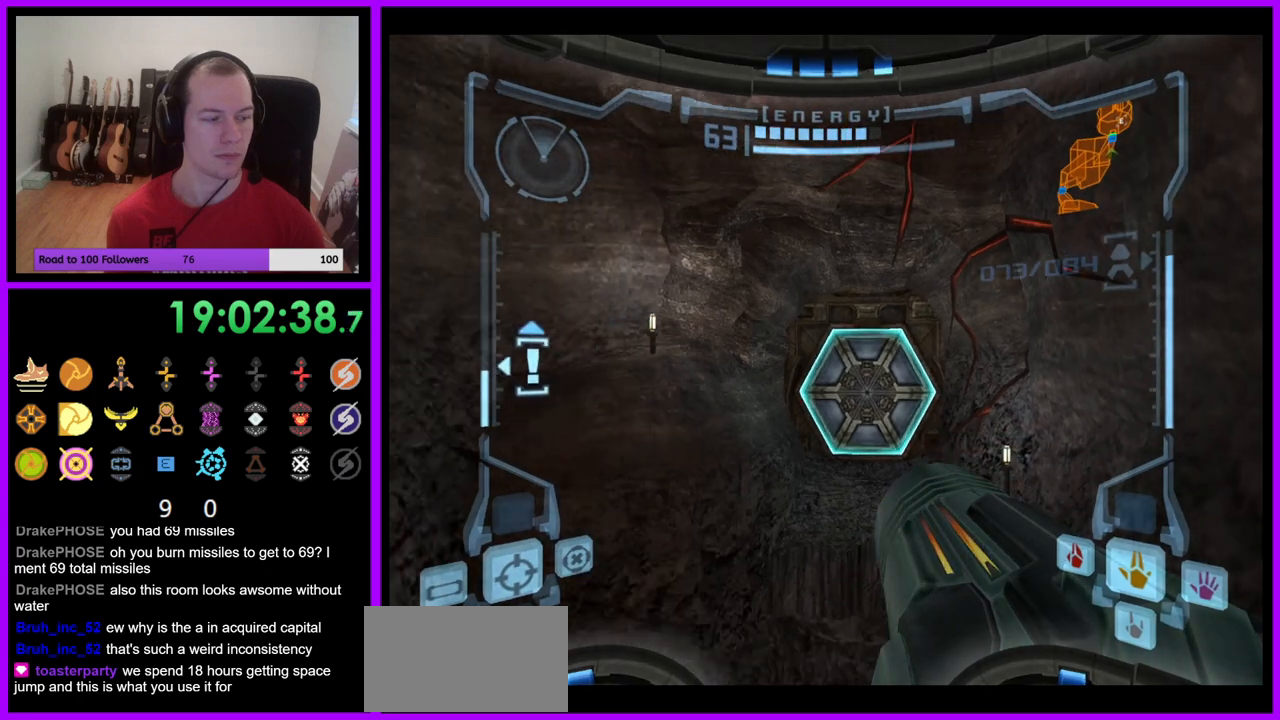
{"buttons": ["L1"], "left_stick": "center", "right_stick": "center", "events": [[117, "L1", "down"], [133, "left_stick", "center"], [250, "left_stick", "right"], [317, "left_stick", "center"], [383, "B", "down"], [467, "B", "up"]]}
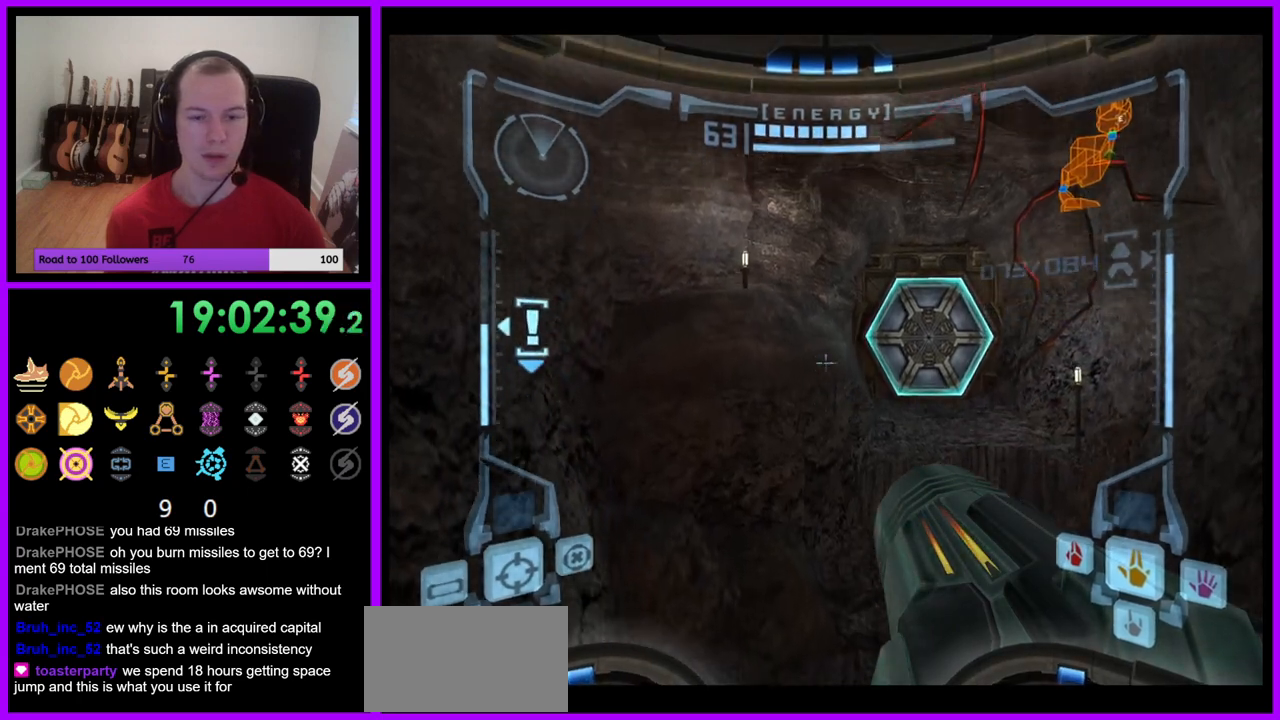
{"buttons": ["L1"], "left_stick": "right", "right_stick": "center", "events": [[133, "left_stick", "down"], [283, "left_stick", "down-right"], [483, "left_stick", "right"]]}
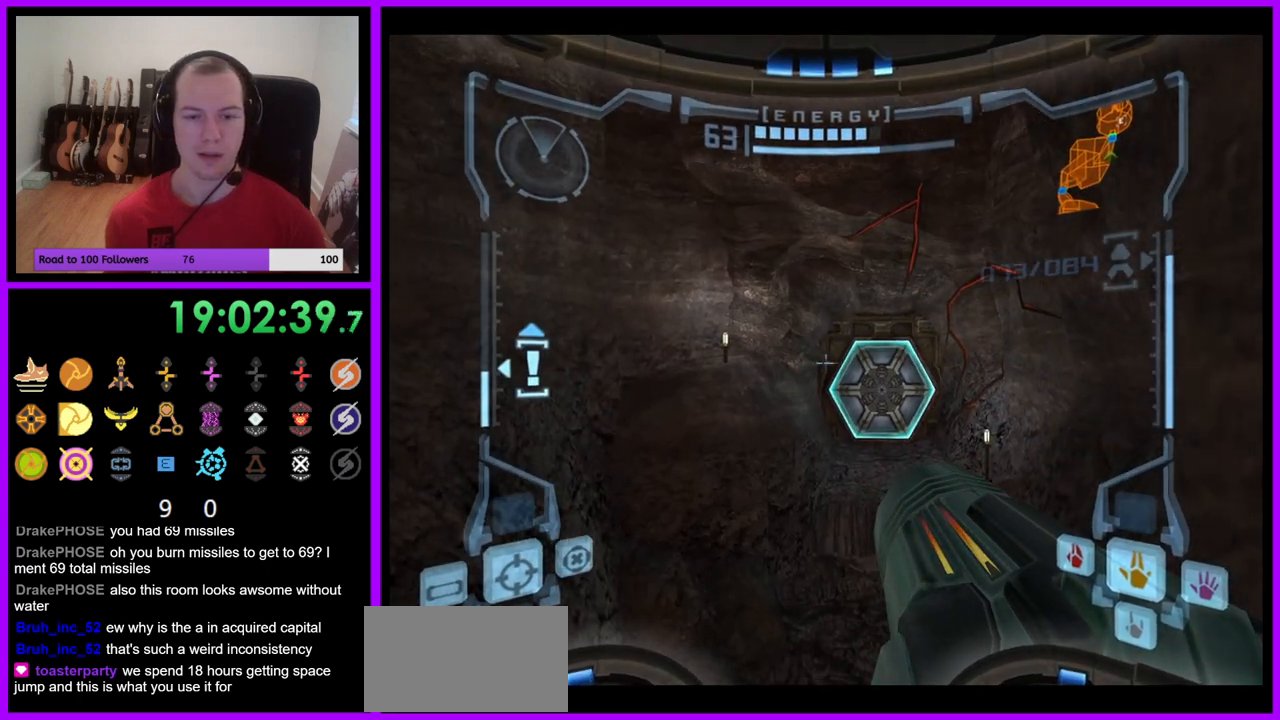
{"buttons": [], "left_stick": "center", "right_stick": "center", "events": [[233, "left_stick", "center"], [467, "L1", "up"]]}
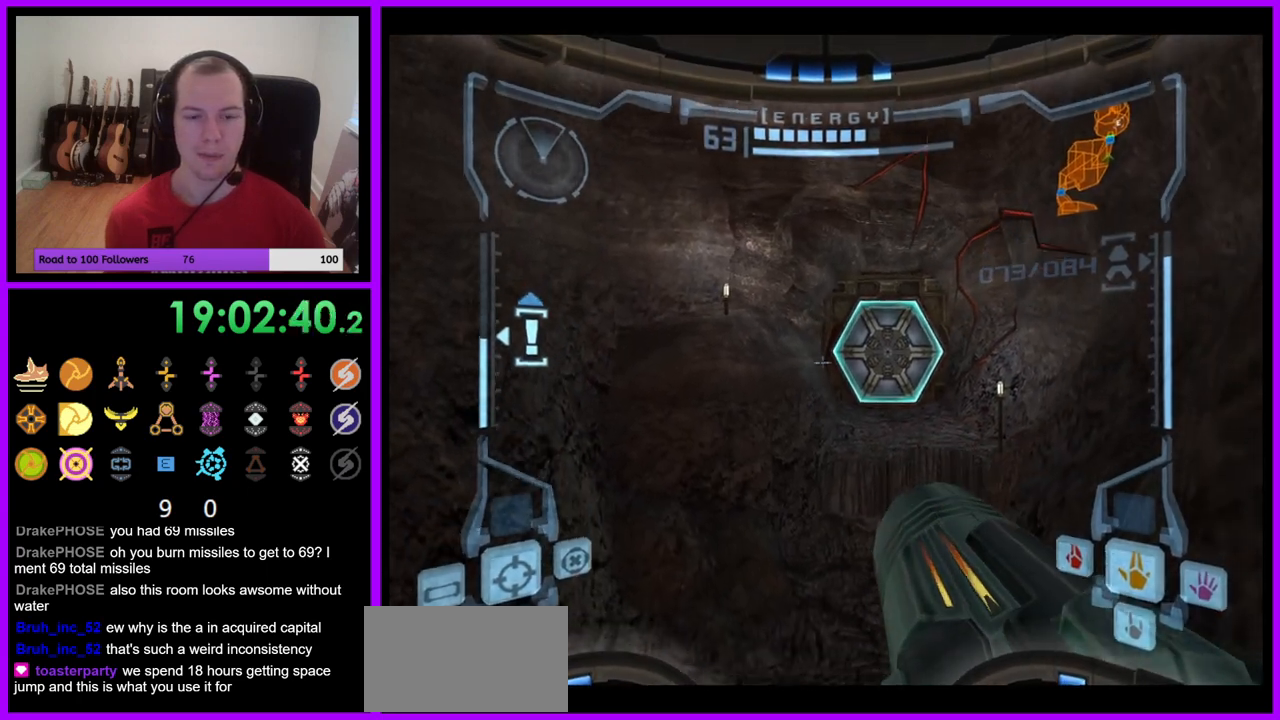
{"buttons": [], "left_stick": "center", "right_stick": "center", "events": [[267, "left_stick", "right"], [400, "left_stick", "center"]]}
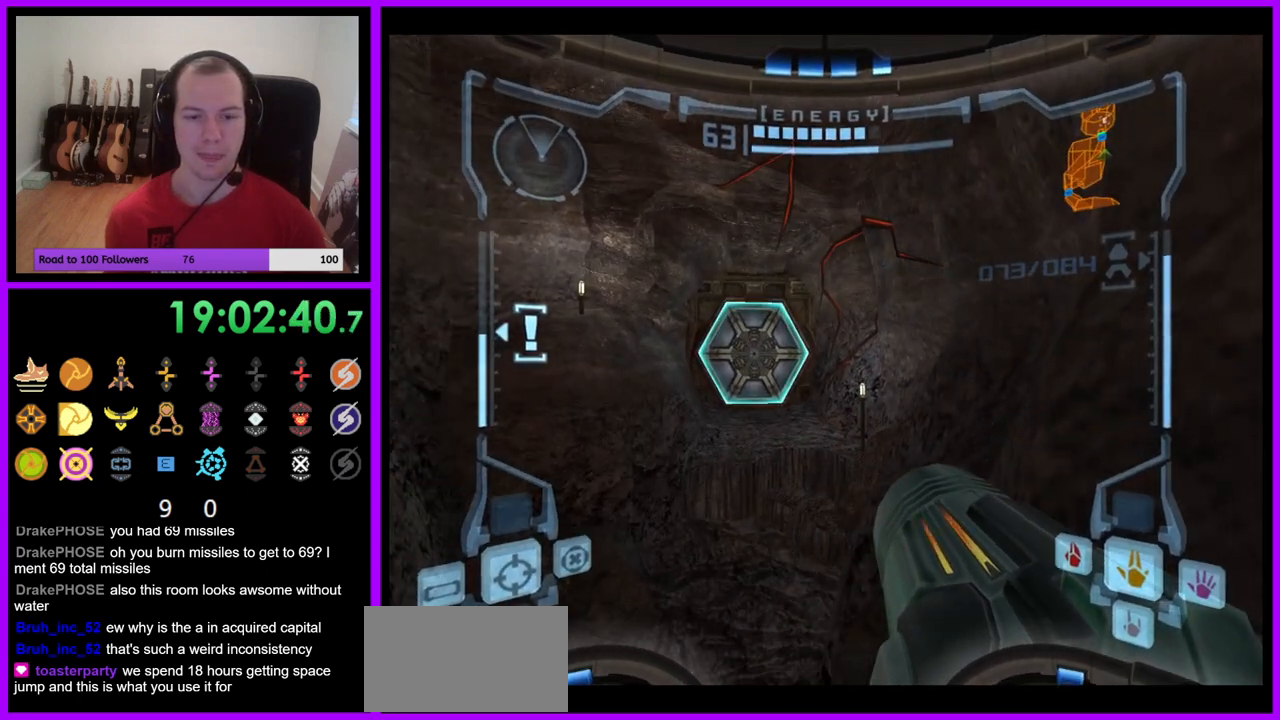
{"buttons": [], "left_stick": "center", "right_stick": "center", "events": [[133, "B", "down"], [233, "B", "up"]]}
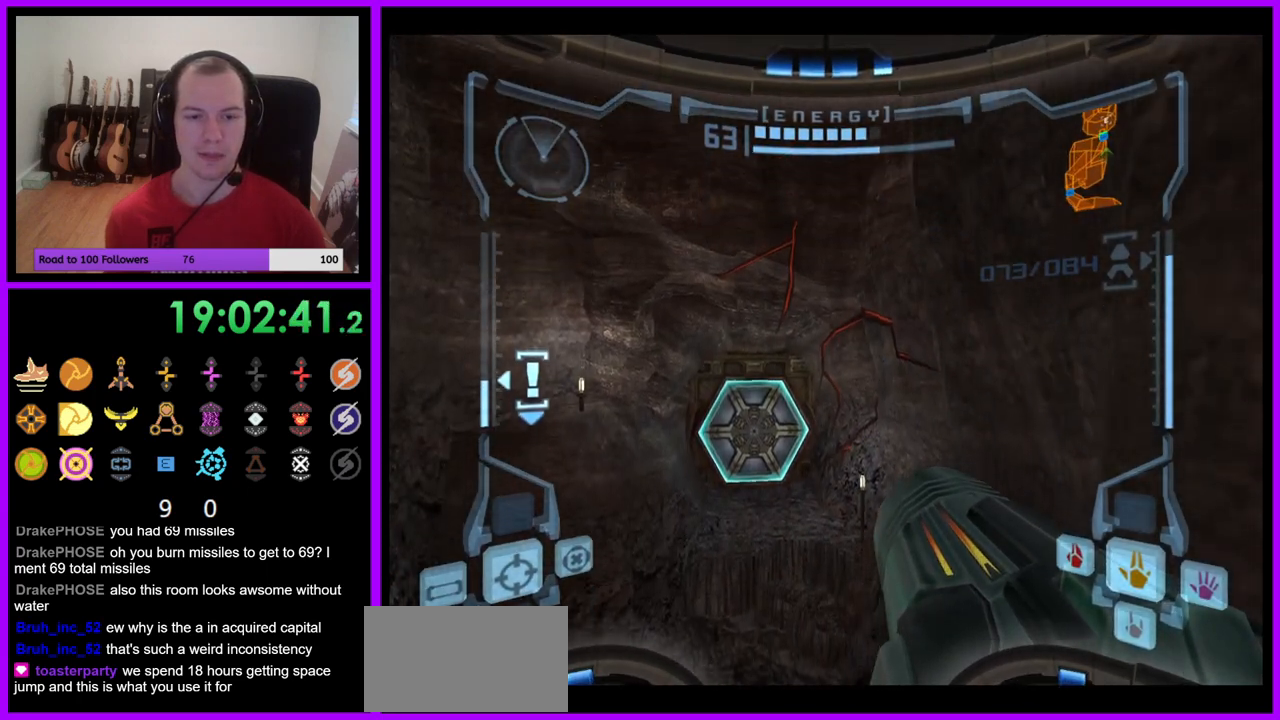
{"buttons": [], "left_stick": "center", "right_stick": "center", "events": []}
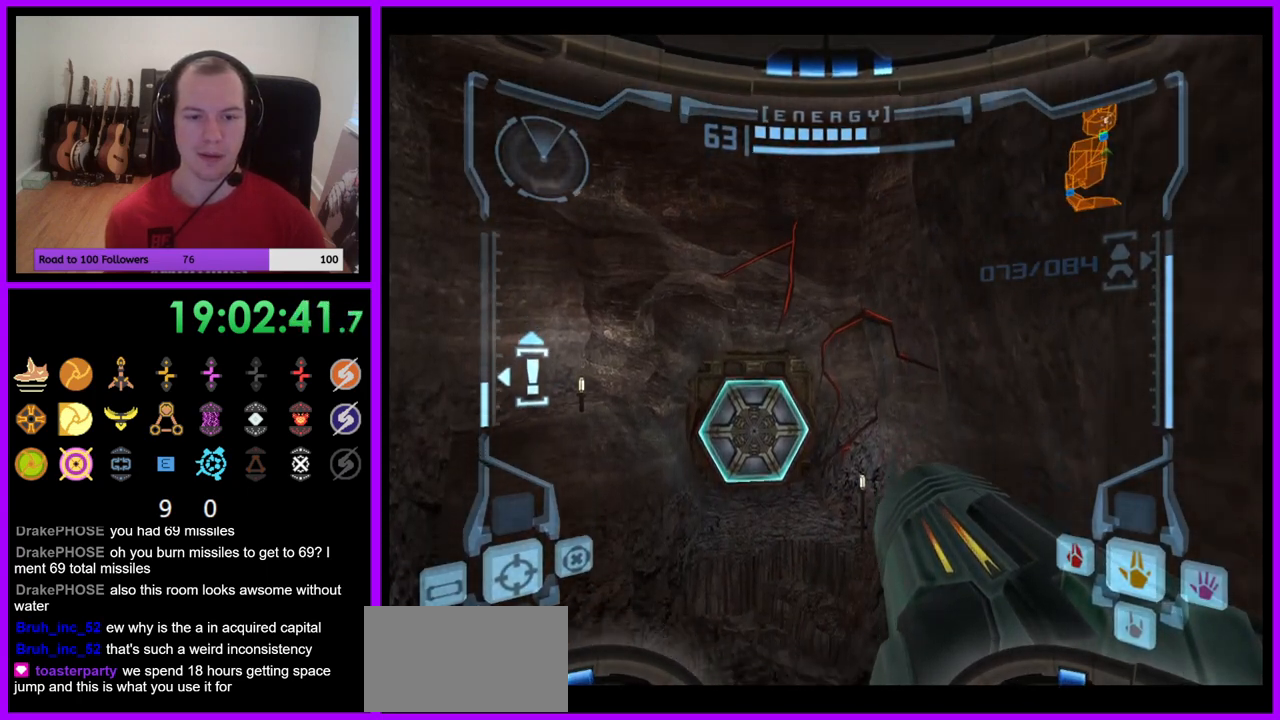
{"buttons": ["L1"], "left_stick": "left", "right_stick": "center", "events": [[200, "L1", "down"], [217, "left_stick", "left"], [300, "B", "down"], [383, "B", "up"]]}
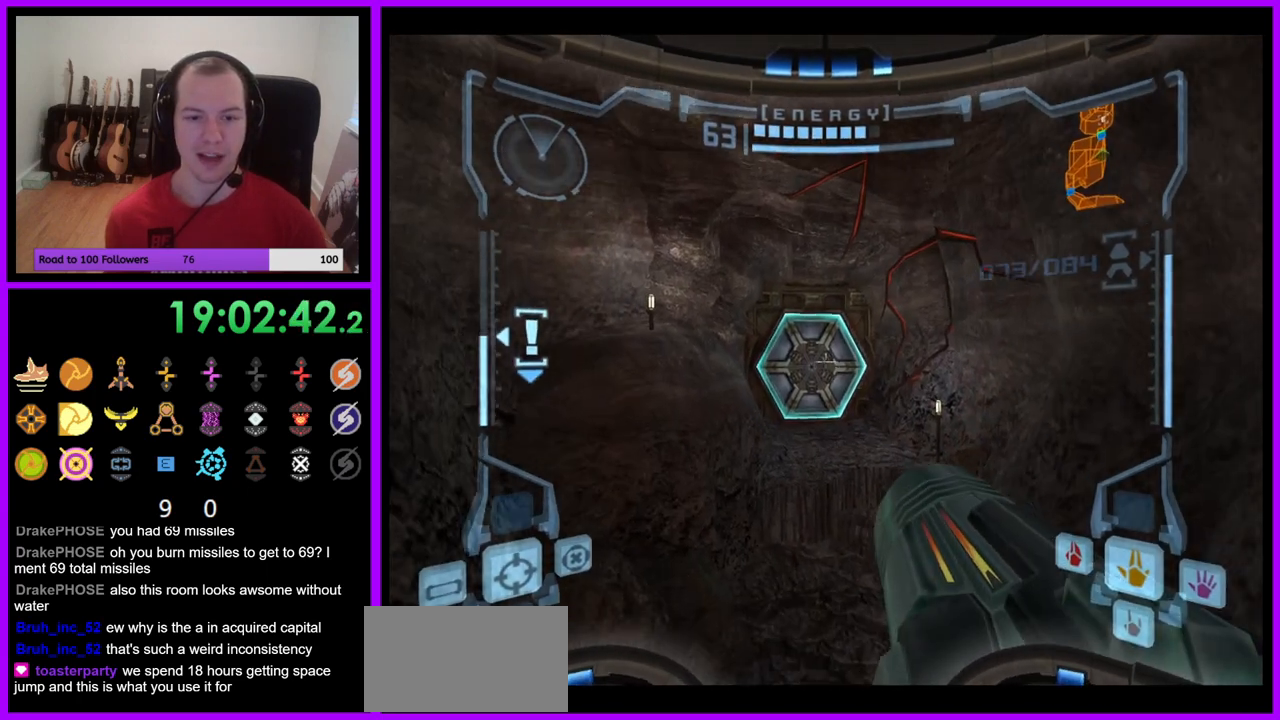
{"buttons": ["R1"], "left_stick": "right", "right_stick": "center", "events": [[17, "L1", "up"], [33, "left_stick", "up"], [83, "R1", "down"], [183, "left_stick", "right"]]}
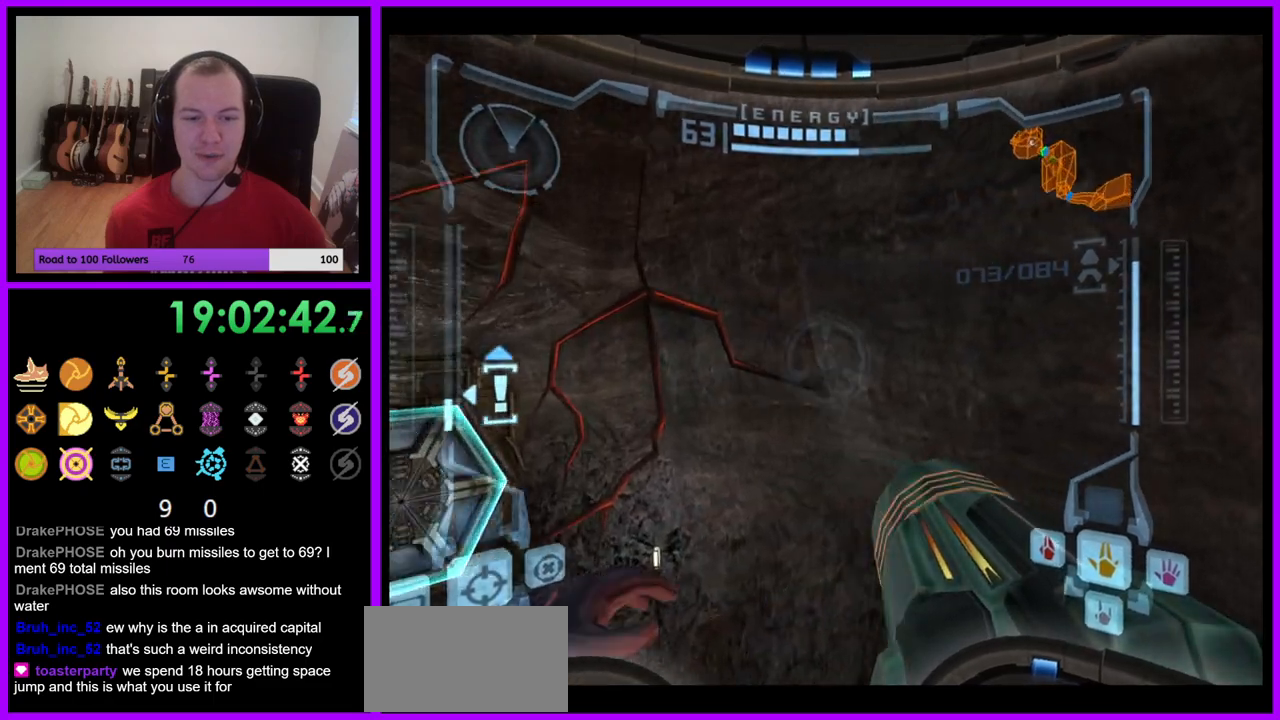
{"buttons": [], "left_stick": "right", "right_stick": "center", "events": [[250, "R1", "up"]]}
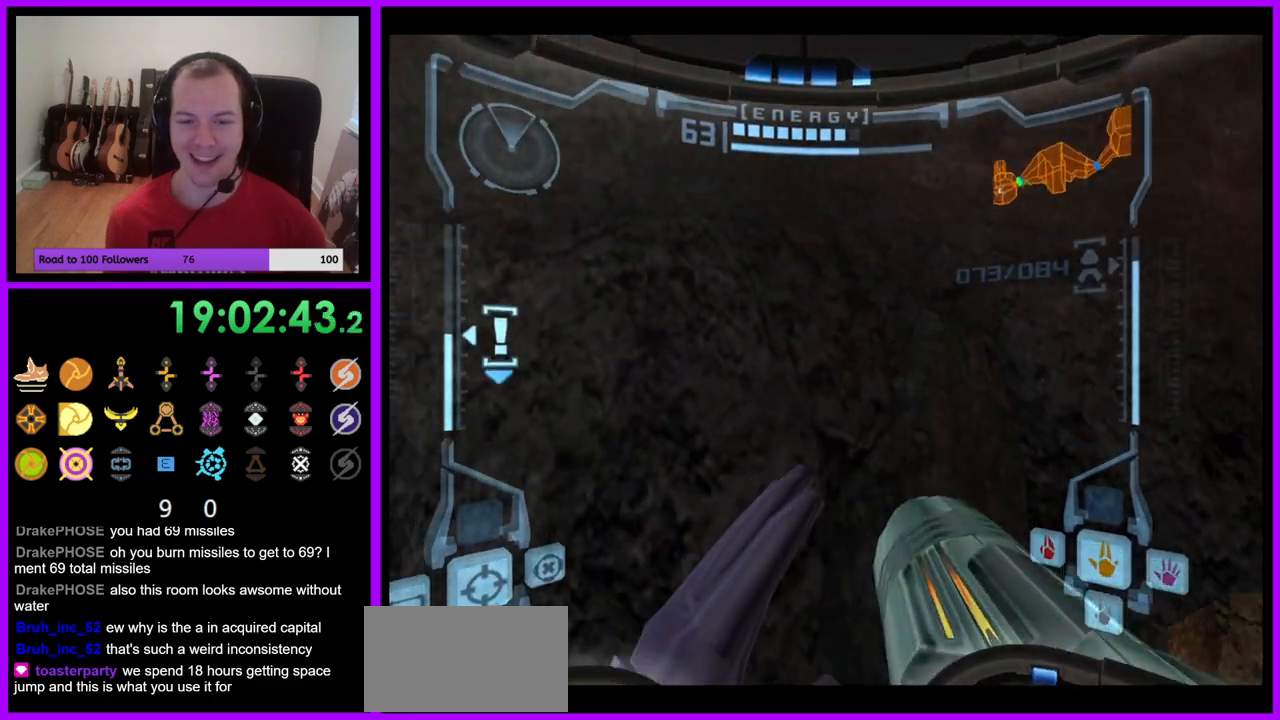
{"buttons": [], "left_stick": "center", "right_stick": "center", "events": [[117, "A", "down"], [183, "A", "up"], [283, "left_stick", "center"]]}
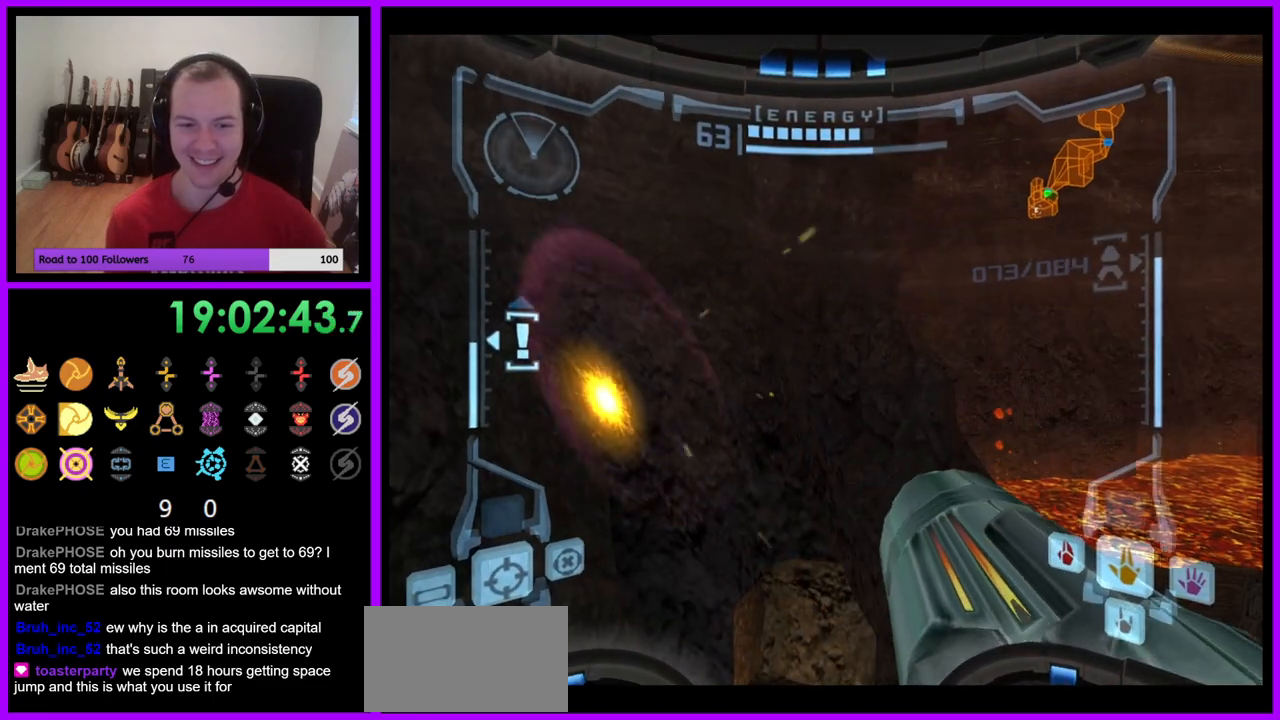
{"buttons": [], "left_stick": "up", "right_stick": "center", "events": [[67, "left_stick", "right"], [267, "left_stick", "up-right"], [367, "left_stick", "up"]]}
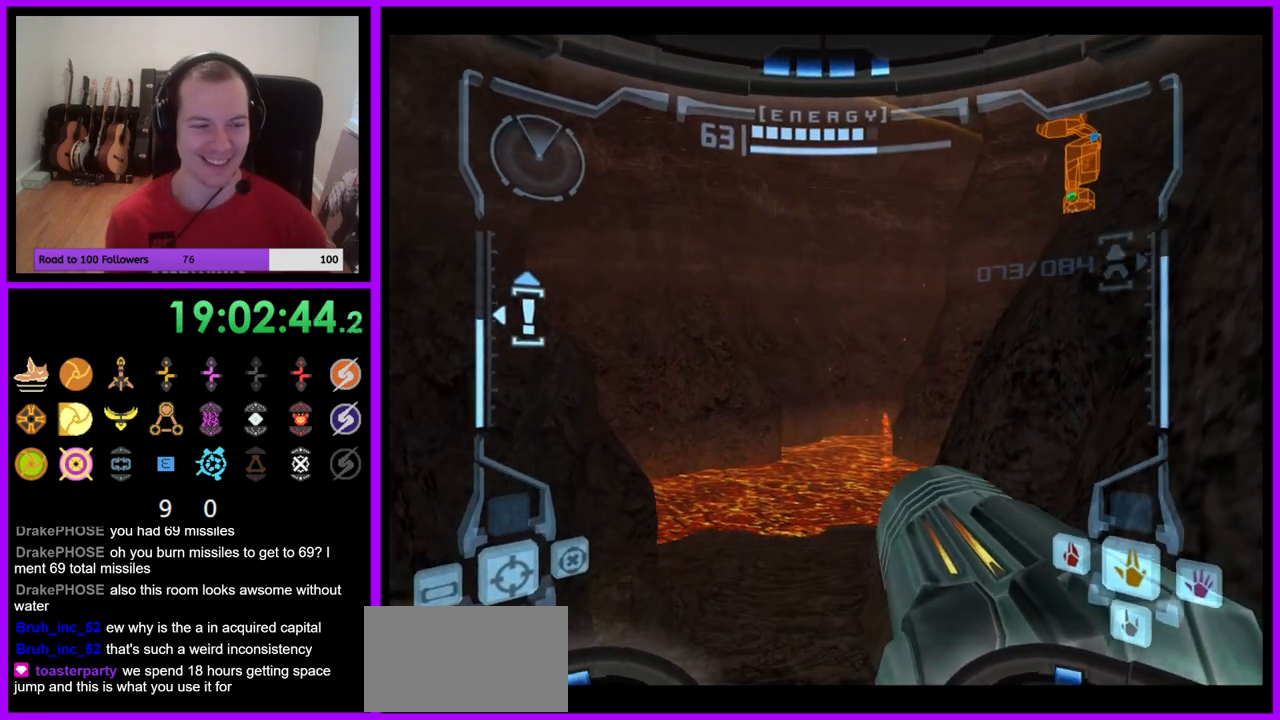
{"buttons": [], "left_stick": "up", "right_stick": "center", "events": [[433, "A", "down"], [483, "A", "up"]]}
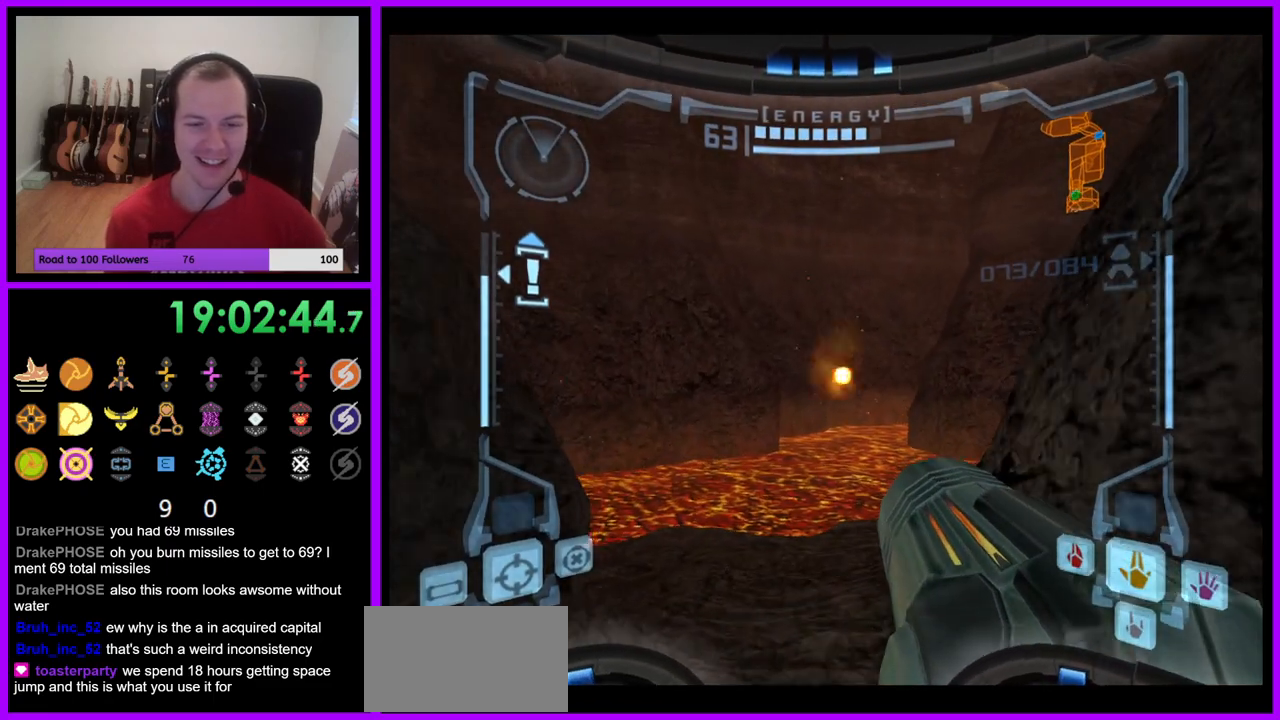
{"buttons": [], "left_stick": "left", "right_stick": "center", "events": [[150, "left_stick", "left"]]}
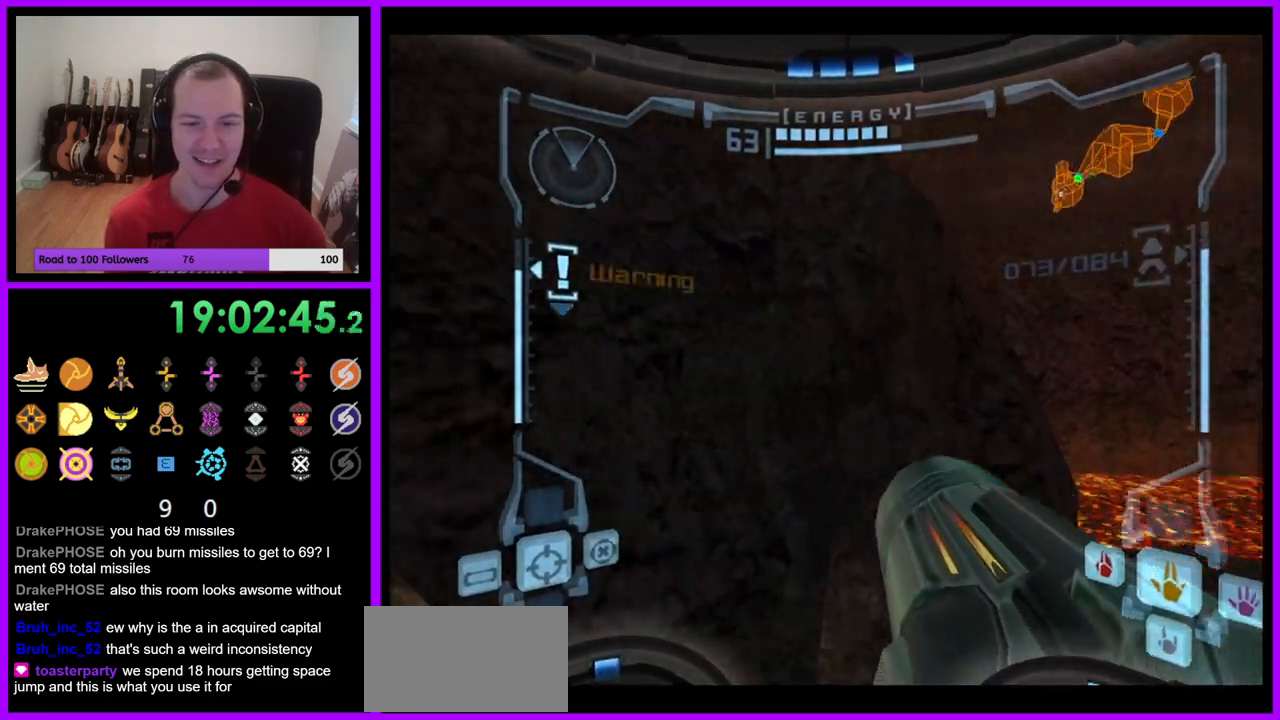
{"buttons": [], "left_stick": "left", "right_stick": "center", "events": [[150, "A", "down"], [183, "left_stick", "center"], [200, "A", "up"], [450, "left_stick", "left"]]}
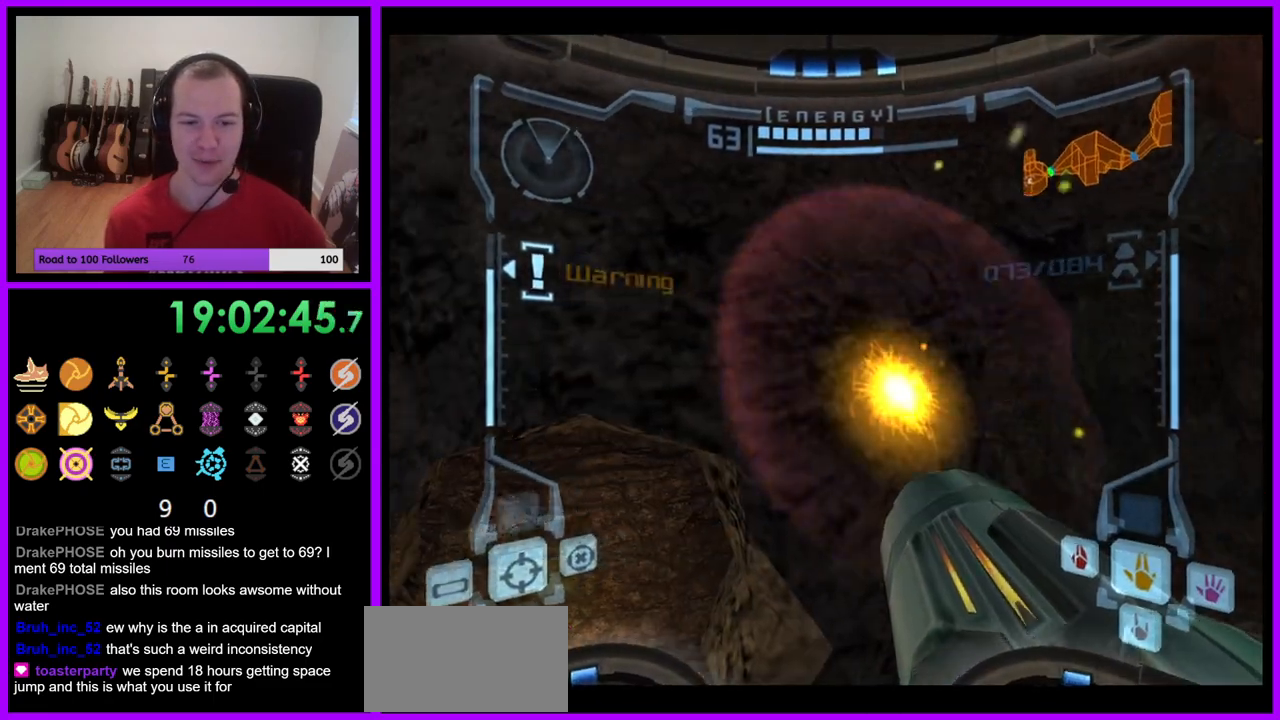
{"buttons": [], "left_stick": "center", "right_stick": "center", "events": [[150, "left_stick", "down-left"], [300, "left_stick", "down"], [467, "left_stick", "center"]]}
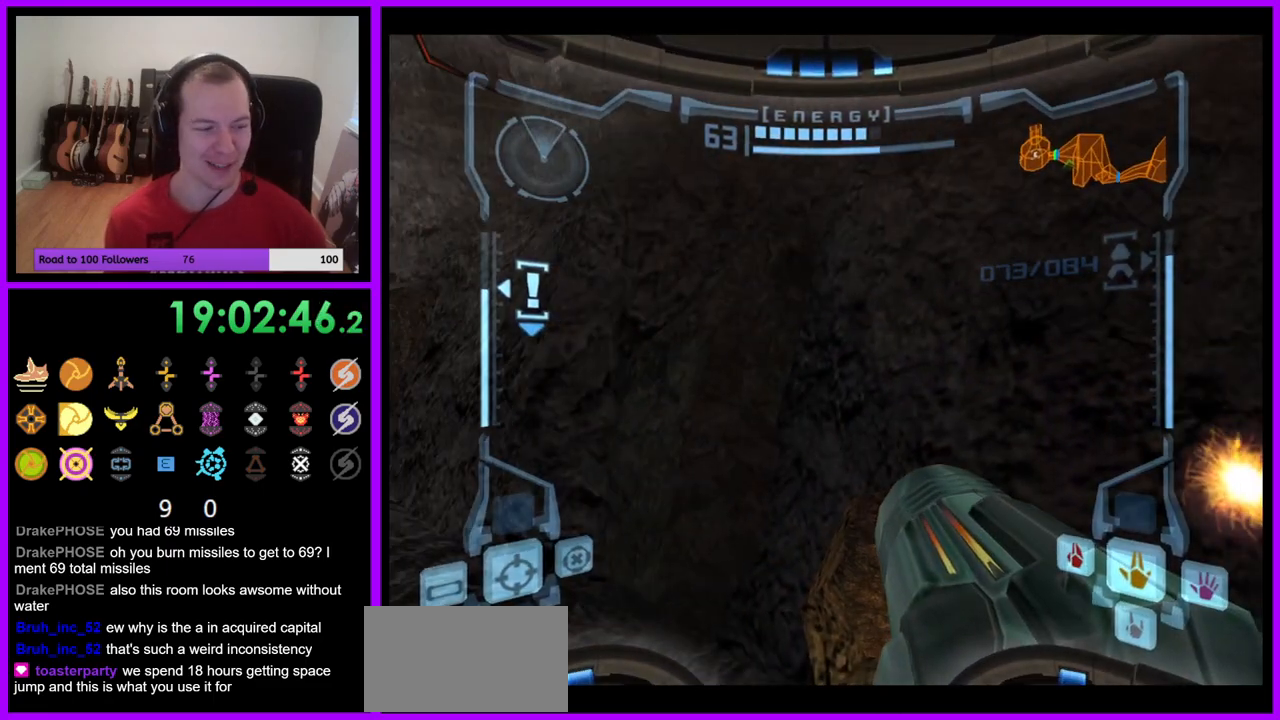
{"buttons": ["R1"], "left_stick": "up-right", "right_stick": "center", "events": [[83, "R1", "down"], [83, "left_stick", "up"], [333, "left_stick", "up-right"], [367, "A", "down"], [417, "A", "up"]]}
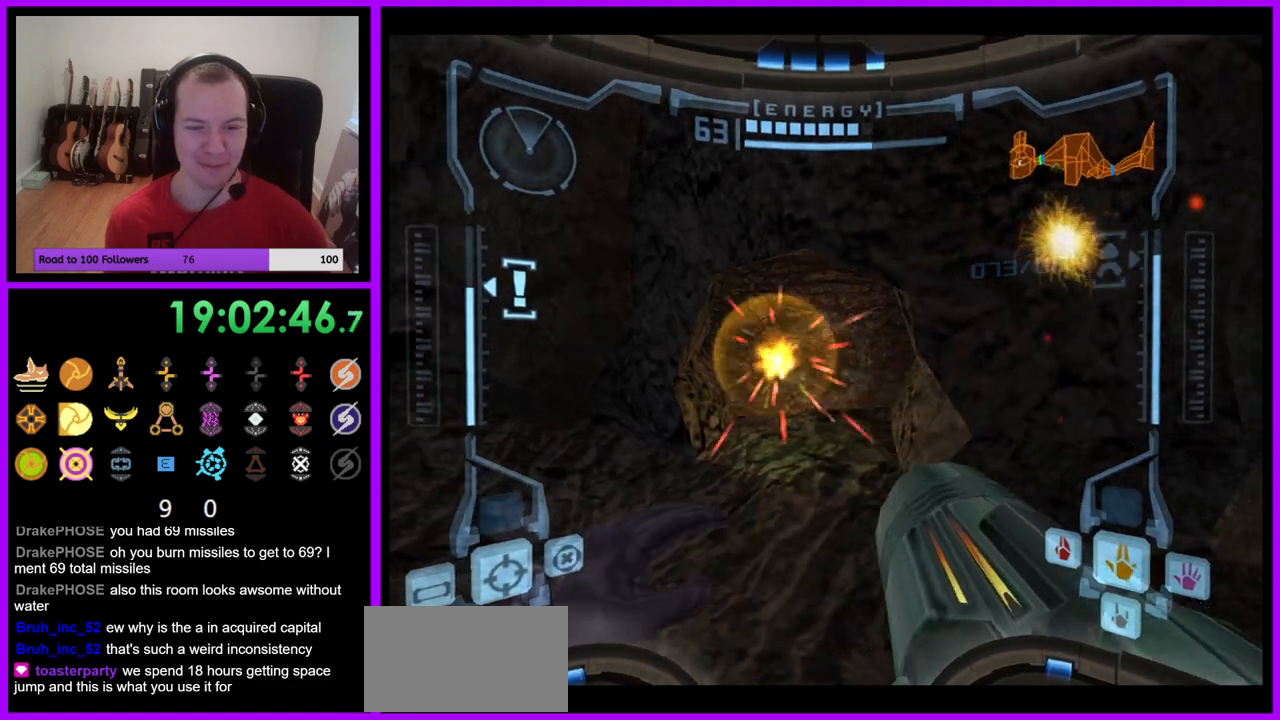
{"buttons": [], "left_stick": "right", "right_stick": "center", "events": [[67, "left_stick", "up"], [150, "A", "down"], [200, "A", "up"], [317, "left_stick", "up-right"], [417, "left_stick", "right"], [433, "R1", "up"]]}